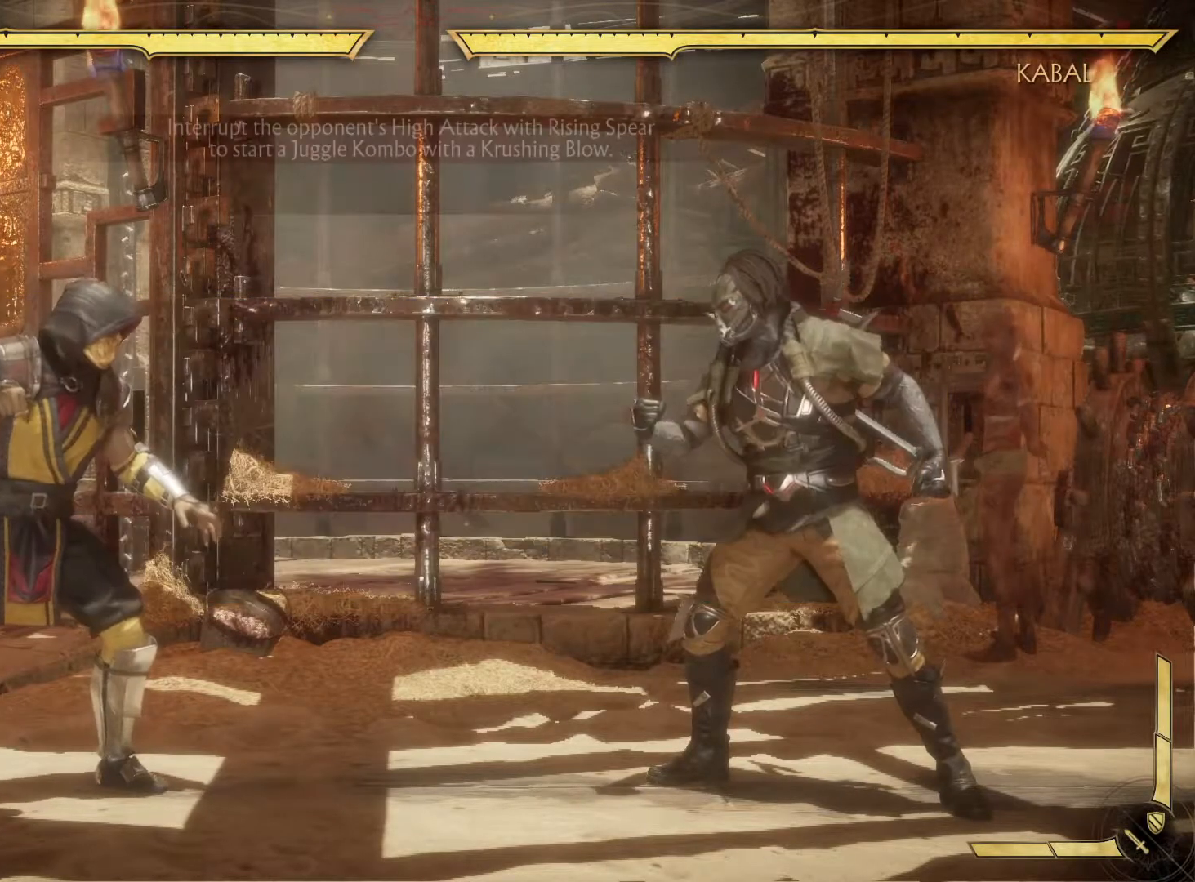
Gameplay with a controller (Xbox layout); each line is a JSON object with the inputs held at the frame after it (dt_ms = milliseconds from this image to that frame). "events" lists button and stick changes between this image and that frame as [ms after this image, input, new state], when the widget could be followed in between. Not read: L3 R3.
{"dt_ms": 500, "buttons": [], "left_stick": "center", "right_stick": "center", "events": []}
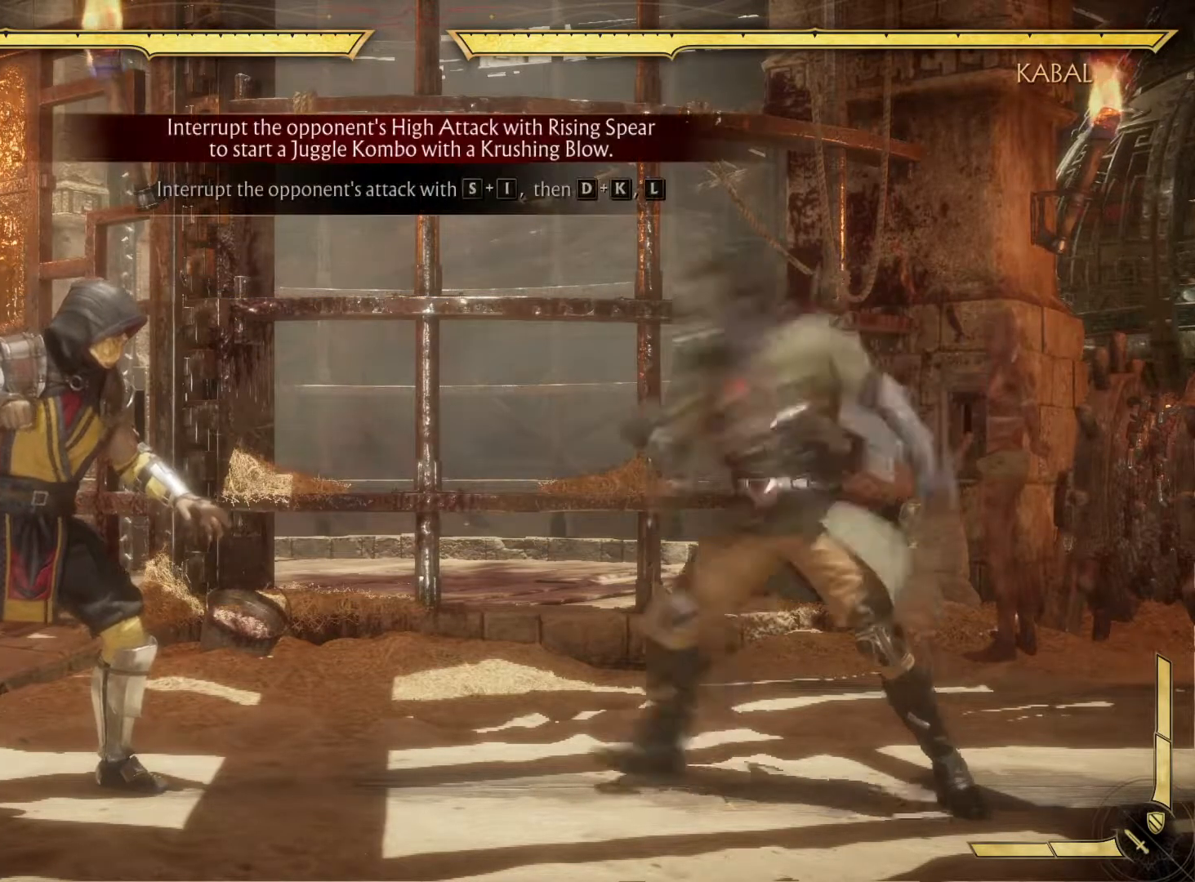
{"dt_ms": 500, "buttons": ["DPAD_DOWN"], "left_stick": "center", "right_stick": "center", "events": [[433, "DPAD_DOWN", "down"]]}
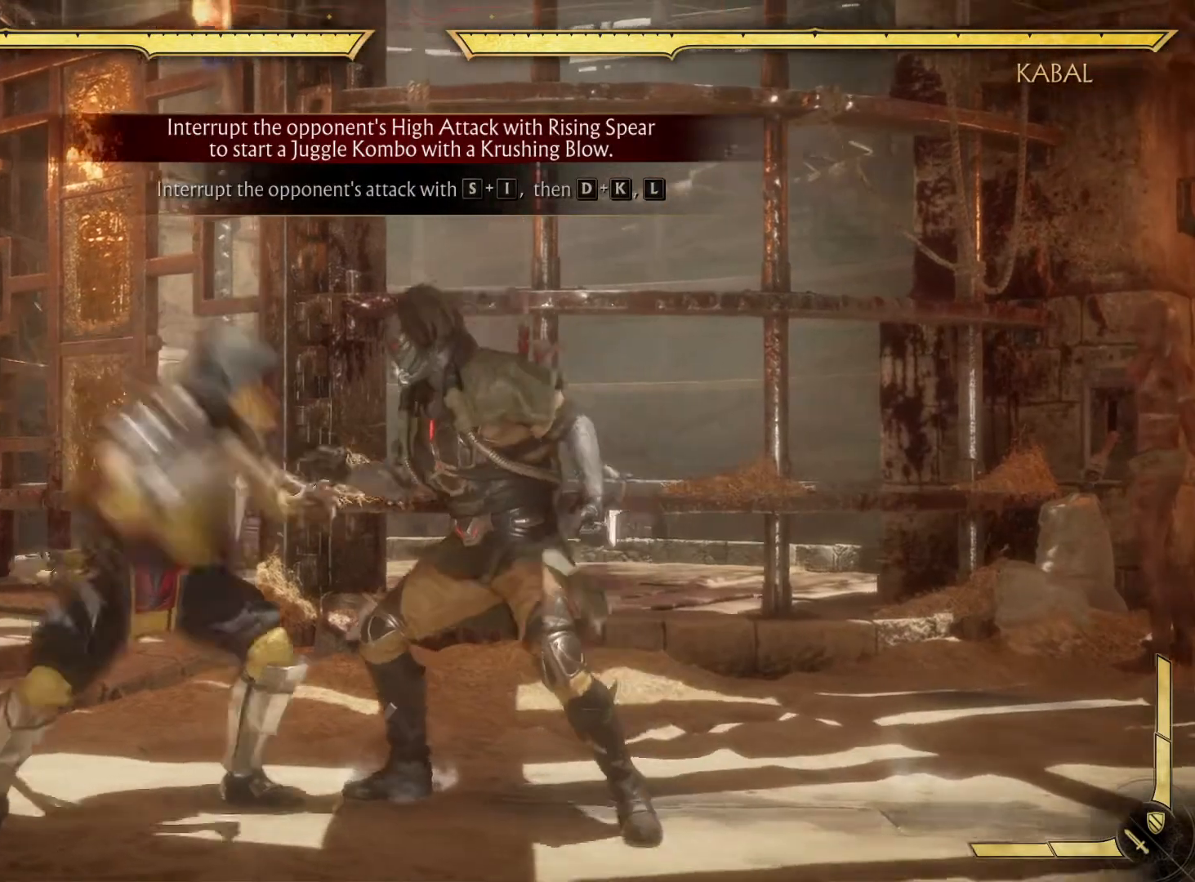
{"dt_ms": 500, "buttons": ["DPAD_DOWN"], "left_stick": "center", "right_stick": "center", "events": []}
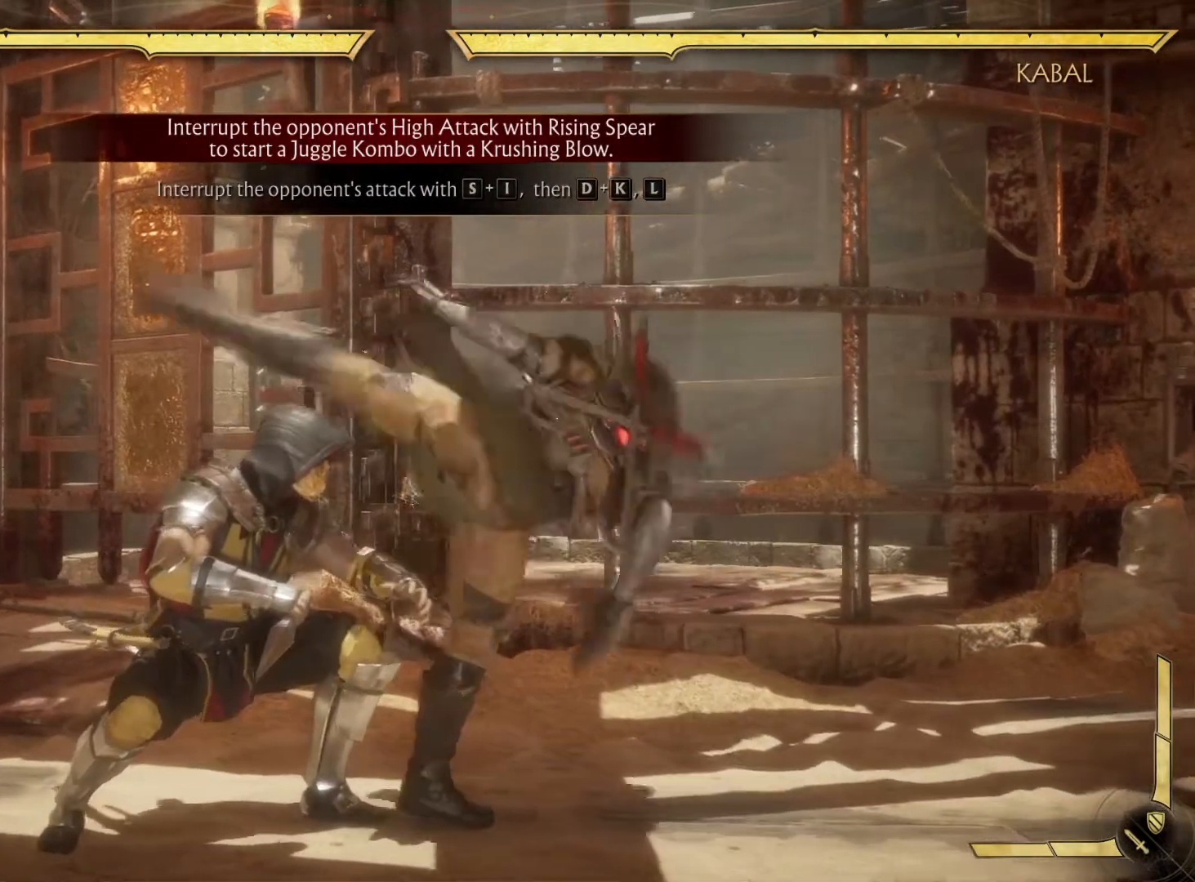
{"dt_ms": 1000, "buttons": [], "left_stick": "center", "right_stick": "center"}
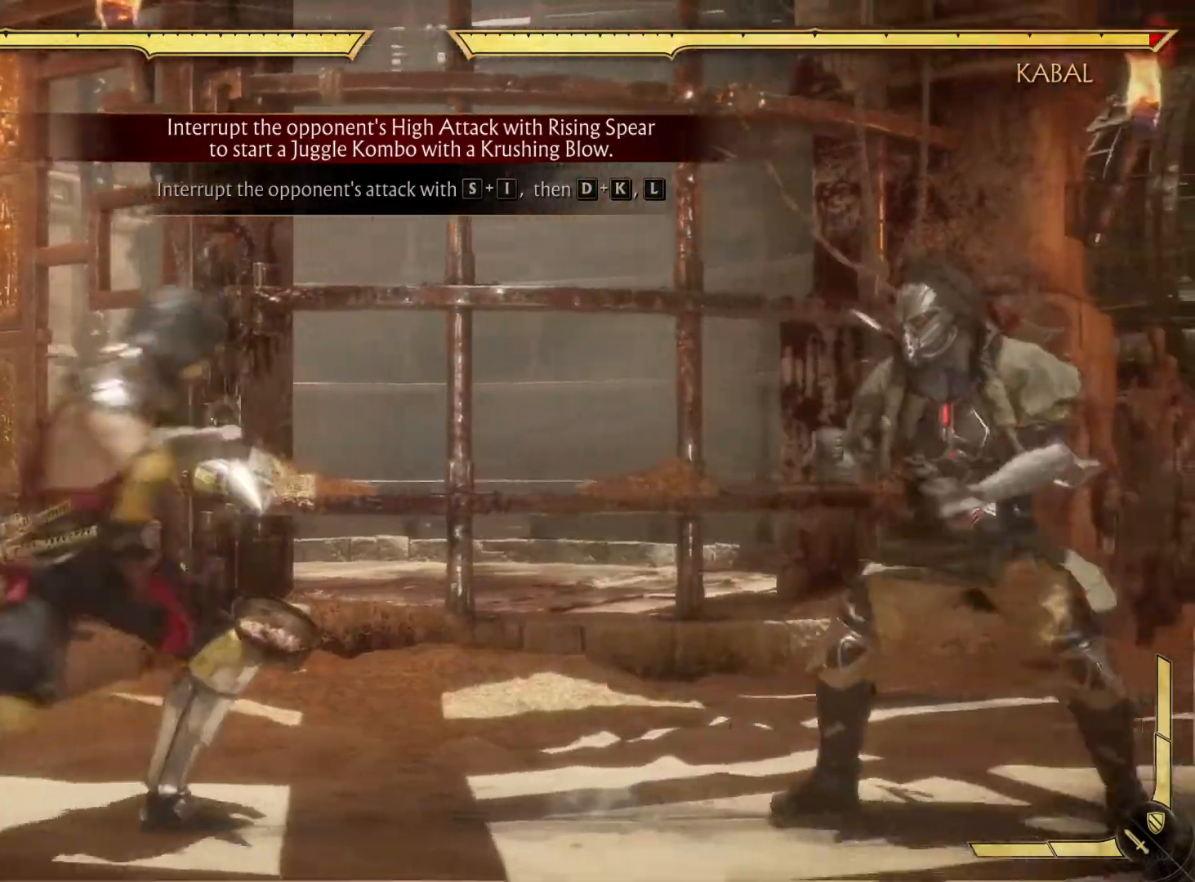
{"dt_ms": 500, "buttons": ["DPAD_DOWN"], "left_stick": "center", "right_stick": "center", "events": [[283, "DPAD_DOWN", "down"]]}
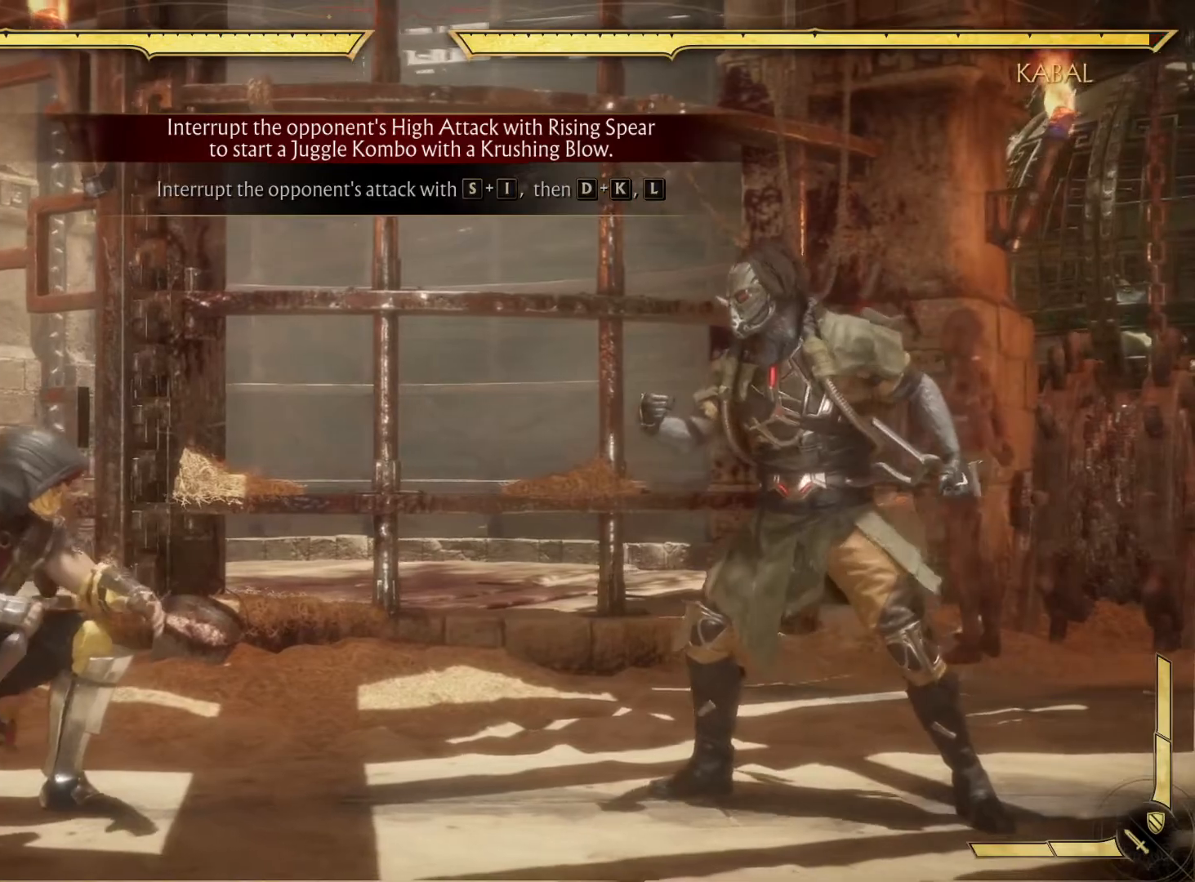
{"dt_ms": 500, "buttons": ["DPAD_DOWN"], "left_stick": "center", "right_stick": "center", "events": []}
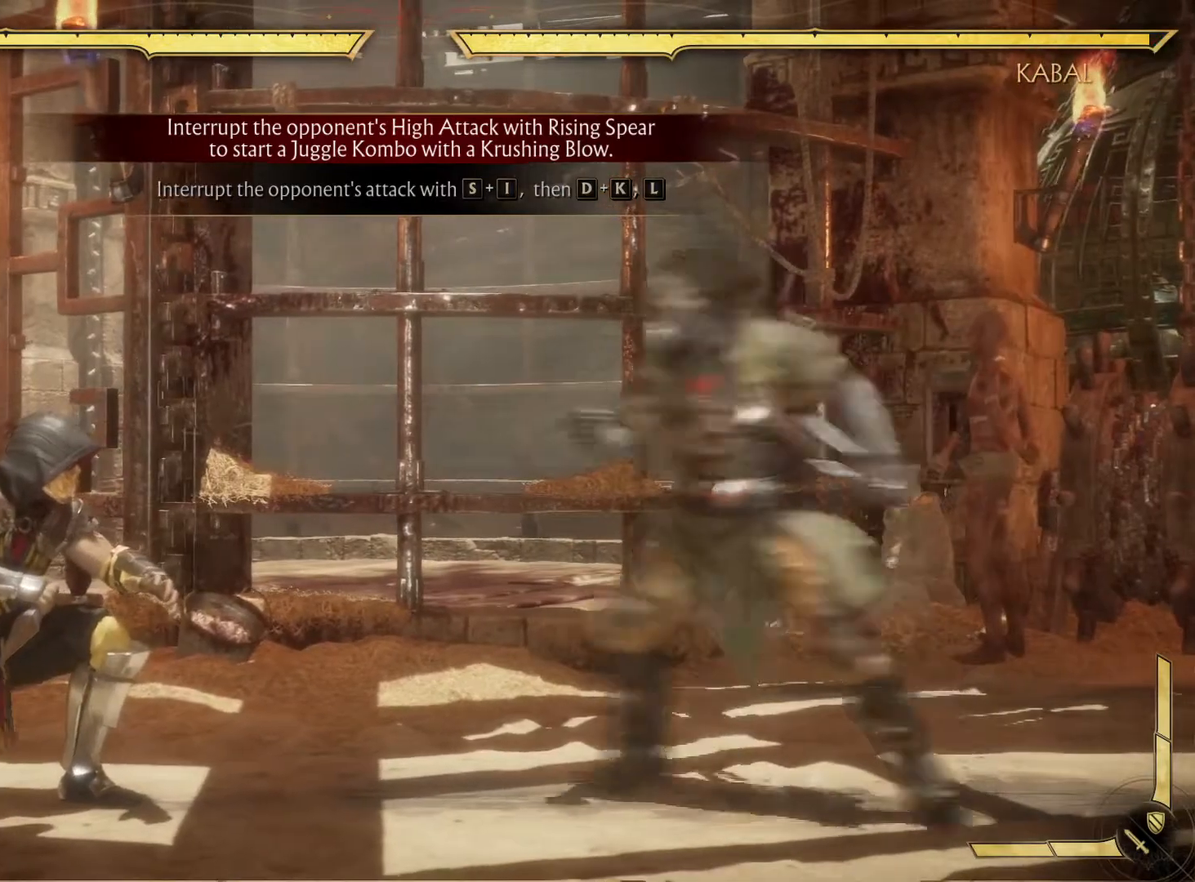
{"dt_ms": 500, "buttons": ["DPAD_DOWN"], "left_stick": "center", "right_stick": "center"}
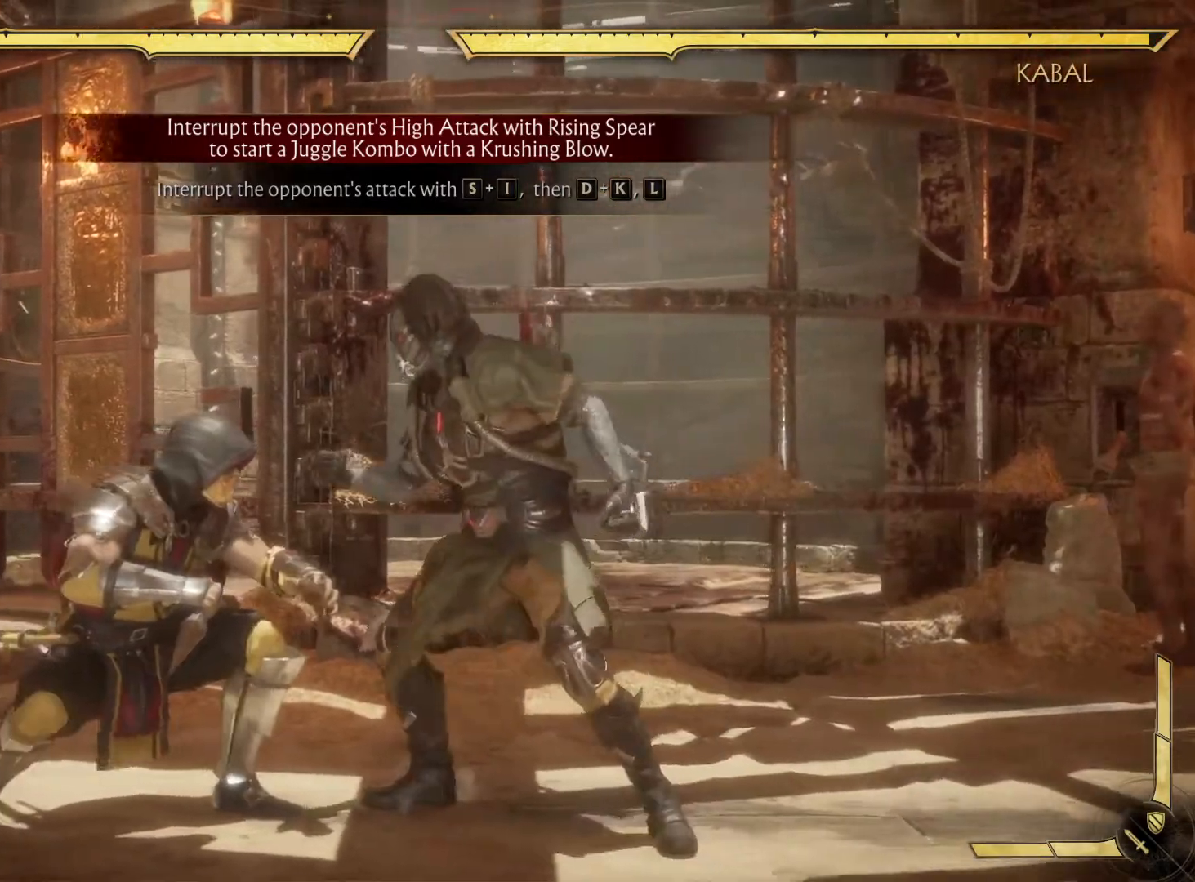
{"dt_ms": 500, "buttons": ["DPAD_DOWN", "DPAD_RIGHT"], "left_stick": "center", "right_stick": "center", "events": [[500, "DPAD_RIGHT", "down"]]}
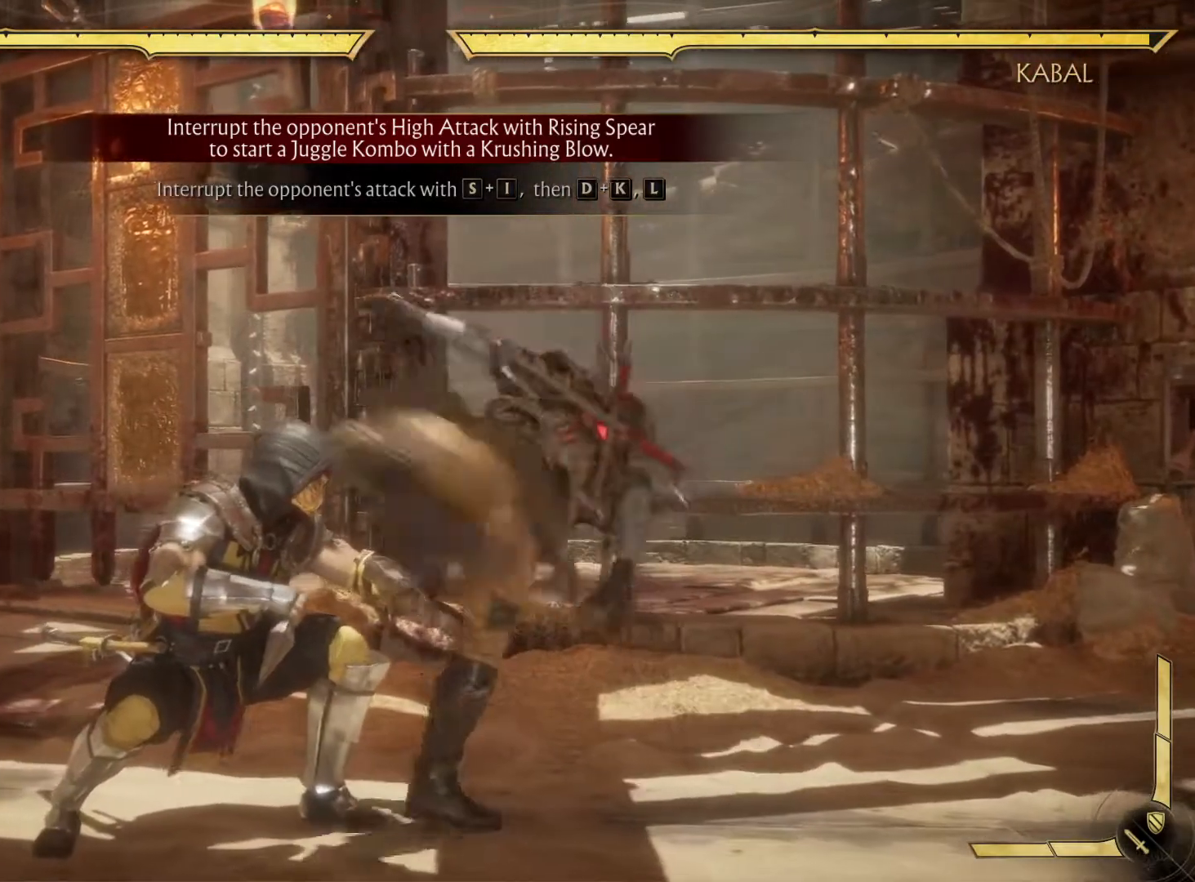
{"dt_ms": 500, "buttons": ["DPAD_DOWN"], "left_stick": "center", "right_stick": "center", "events": [[33, "DPAD_UP", "down"], [33, "R2", "down"], [200, "DPAD_UP", "up"], [233, "DPAD_RIGHT", "up"], [433, "R2", "up"]]}
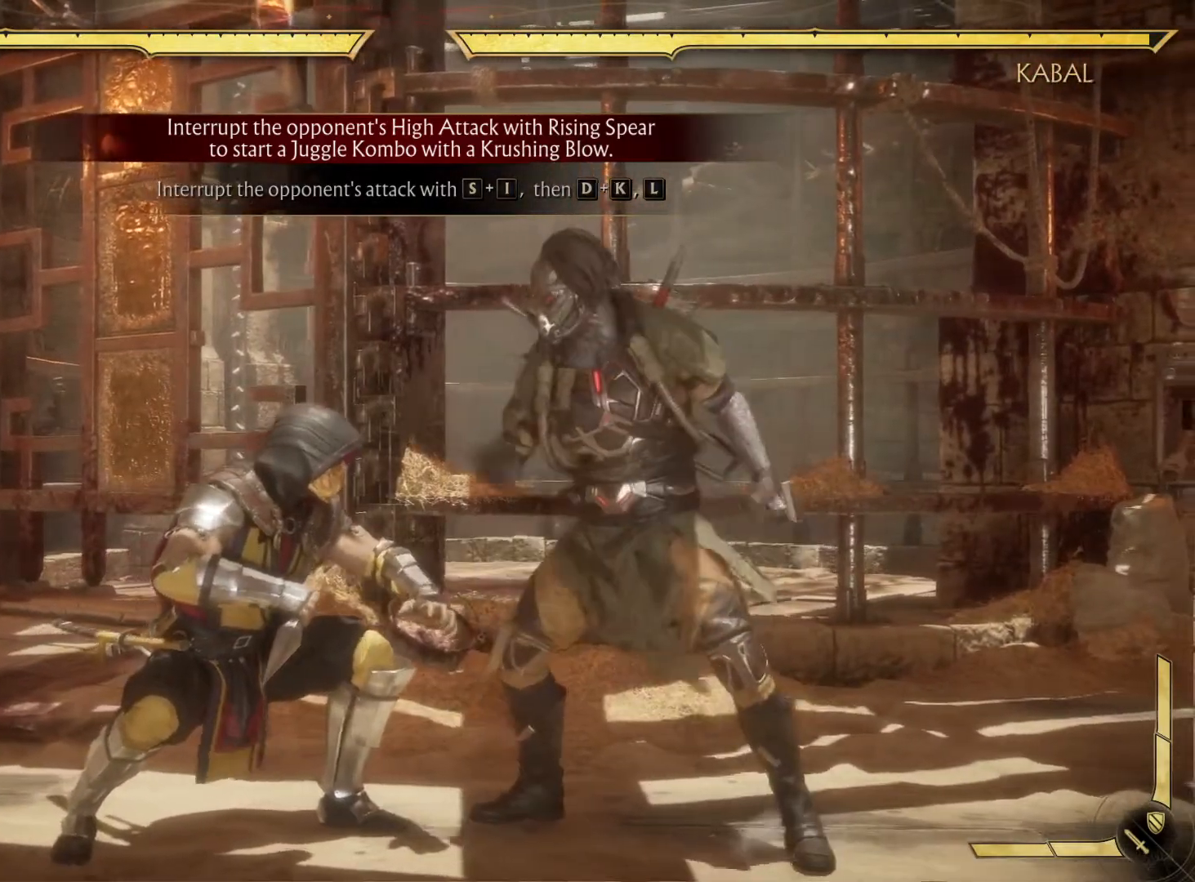
{"dt_ms": 500, "buttons": ["DPAD_DOWN"], "left_stick": "center", "right_stick": "center", "events": []}
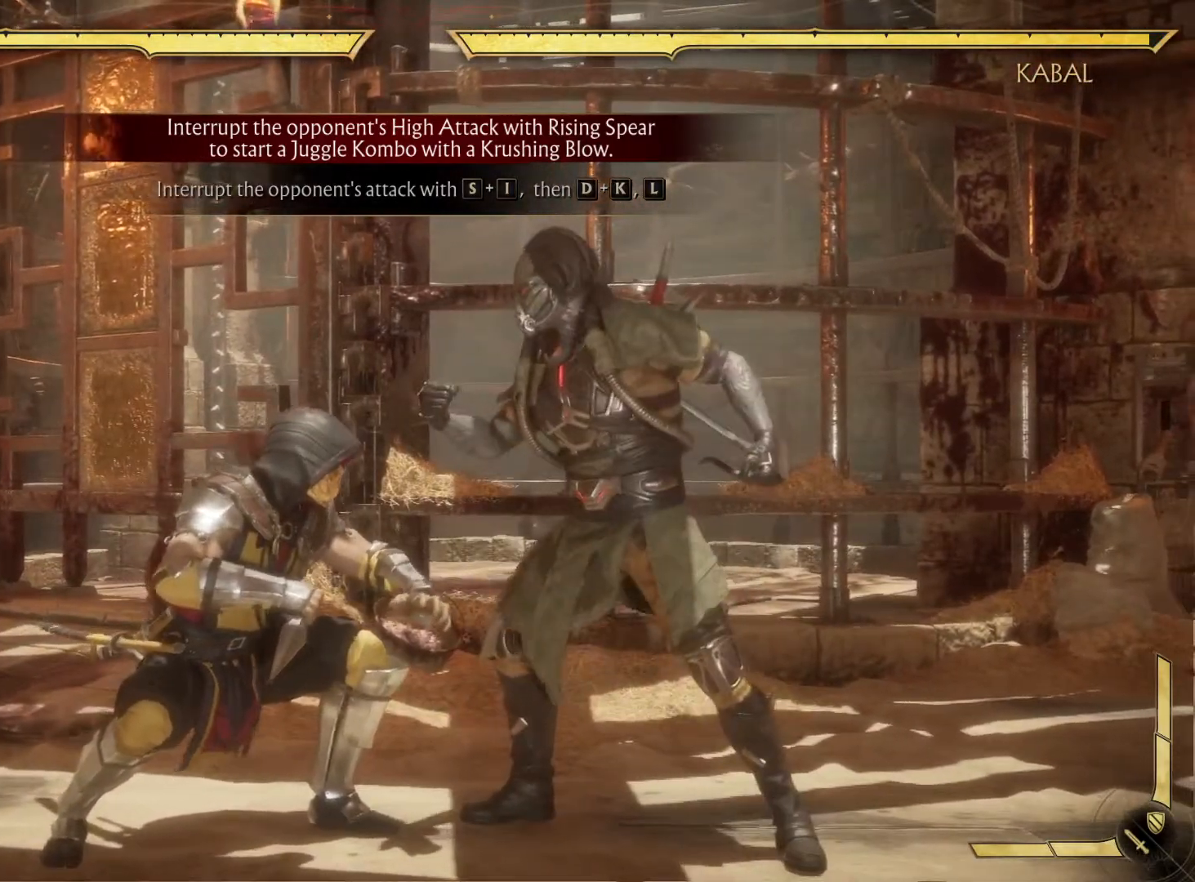
{"dt_ms": 500, "buttons": ["DPAD_DOWN"], "left_stick": "center", "right_stick": "center", "events": []}
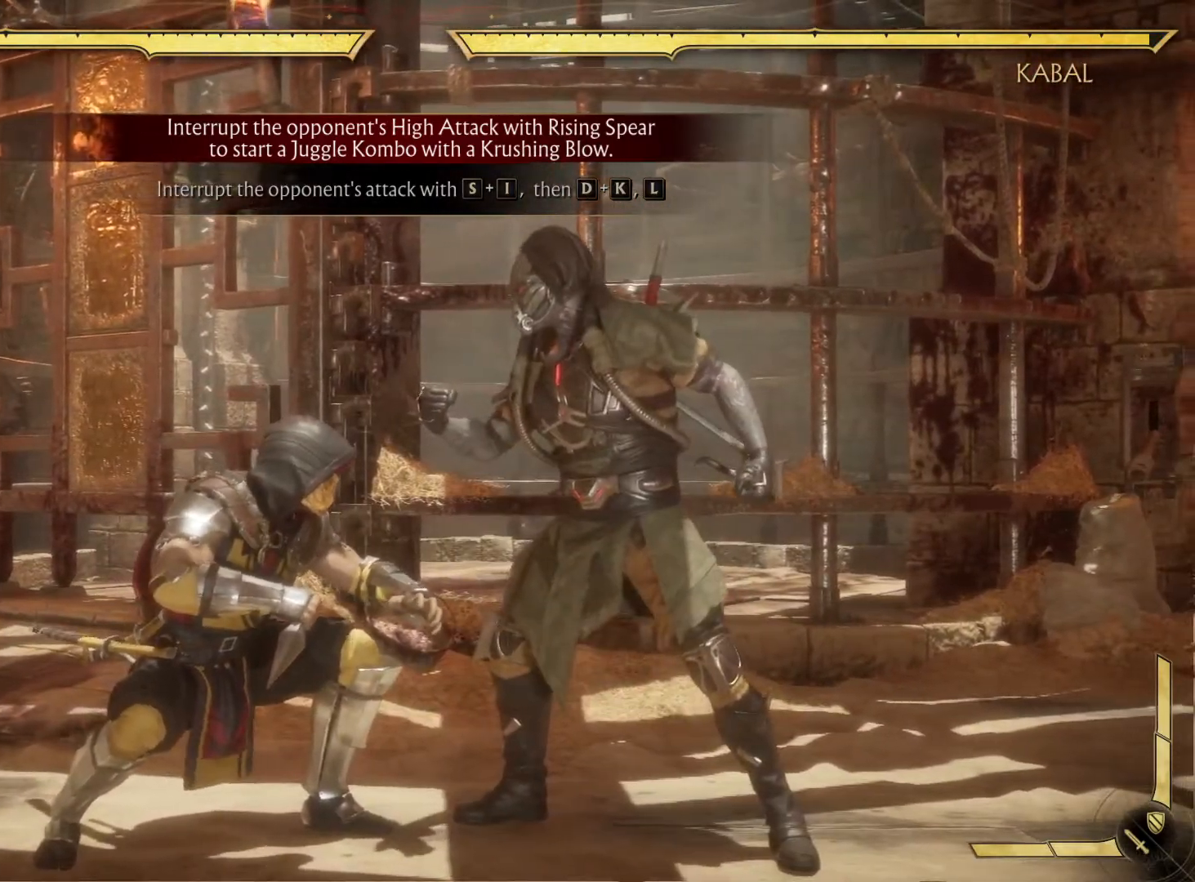
{"dt_ms": 500, "buttons": ["DPAD_DOWN"], "left_stick": "center", "right_stick": "center", "events": []}
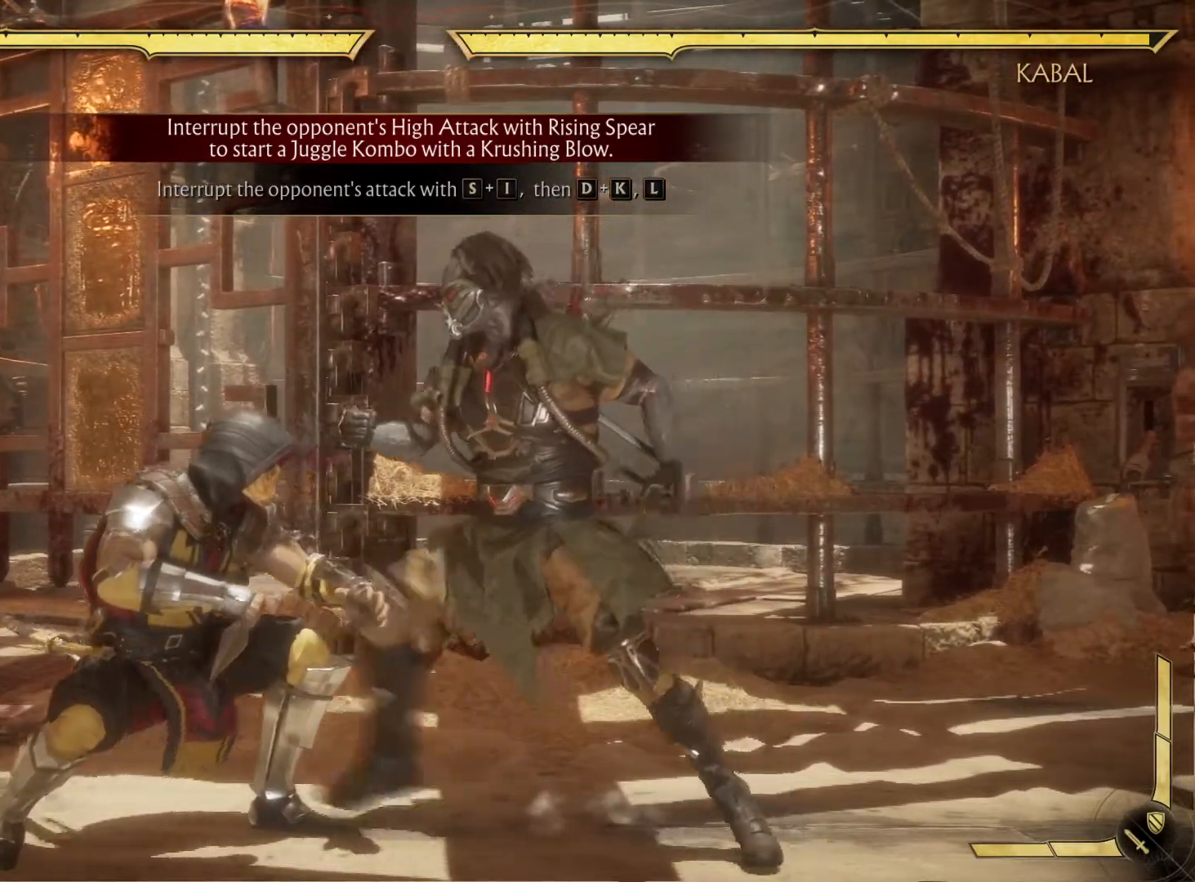
{"dt_ms": 500, "buttons": ["DPAD_DOWN"], "left_stick": "center", "right_stick": "center", "events": []}
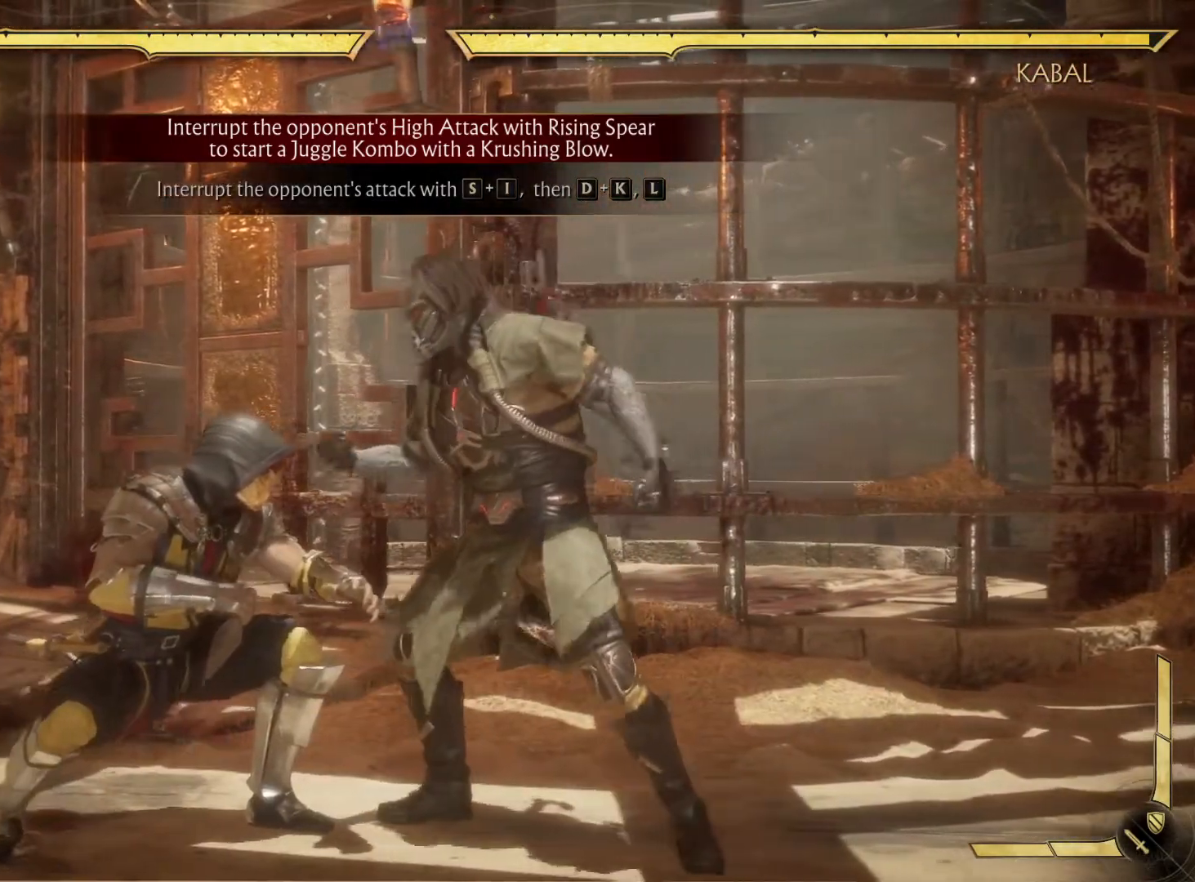
{"dt_ms": 500, "buttons": ["DPAD_DOWN"], "left_stick": "center", "right_stick": "center", "events": [[67, "L1", "down"], [267, "L1", "up"]]}
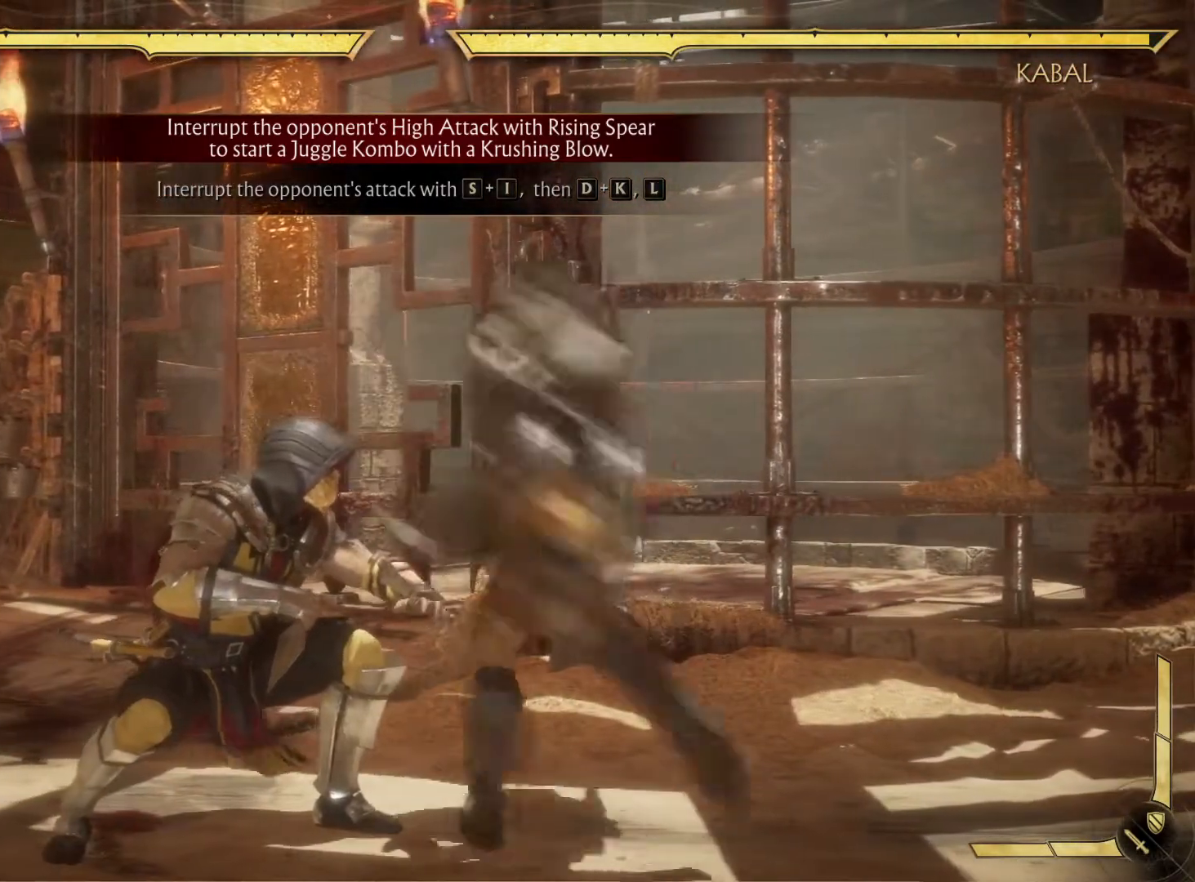
{"dt_ms": 500, "buttons": ["DPAD_DOWN"], "left_stick": "center", "right_stick": "center", "events": []}
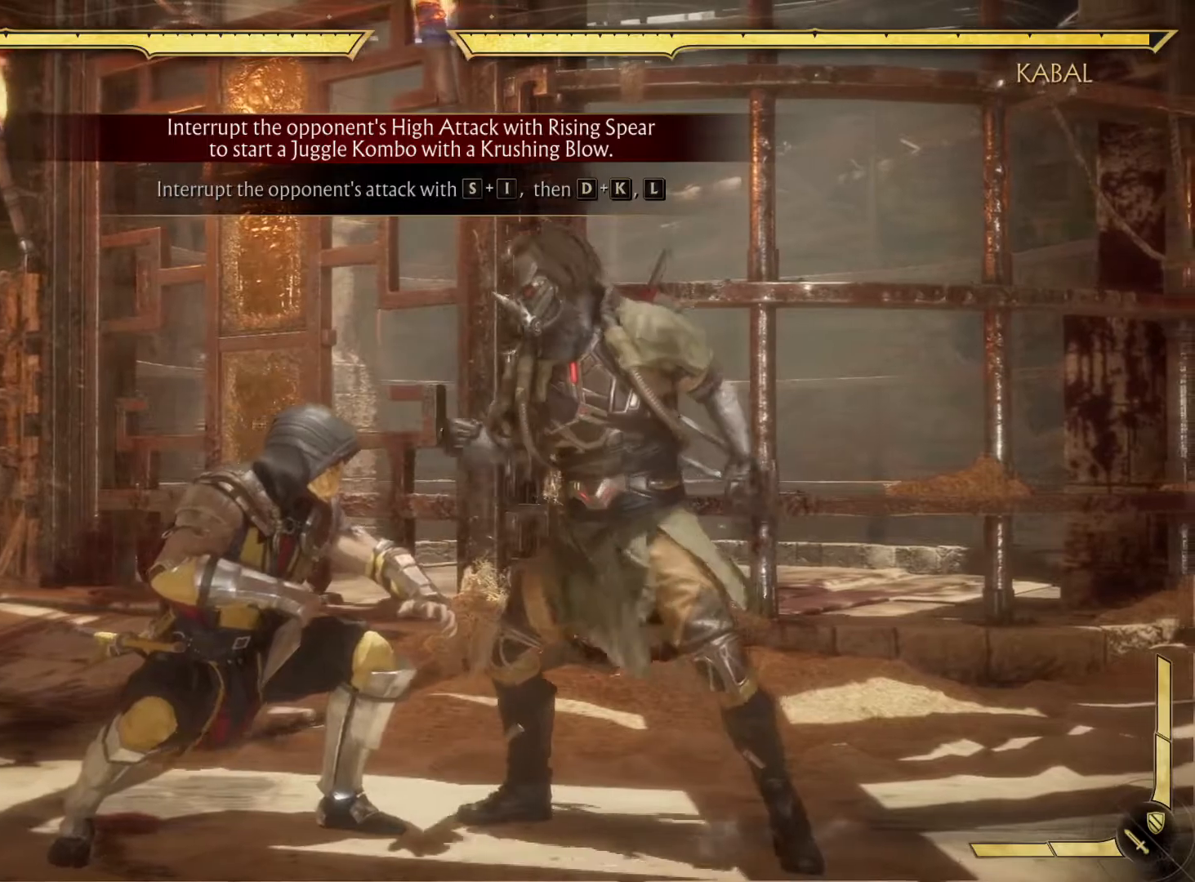
{"dt_ms": 500, "buttons": ["DPAD_DOWN"], "left_stick": "center", "right_stick": "center", "events": []}
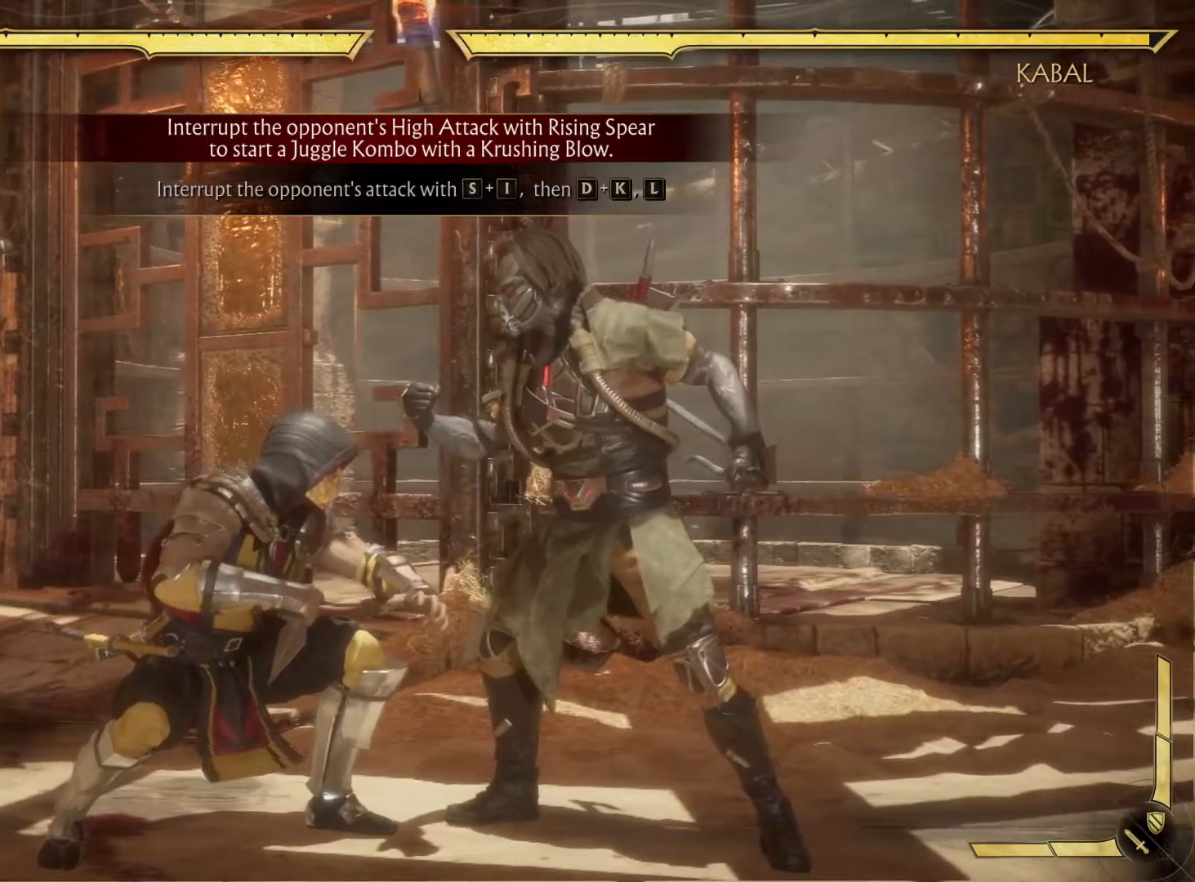
{"dt_ms": 500, "buttons": ["DPAD_DOWN"], "left_stick": "center", "right_stick": "center", "events": []}
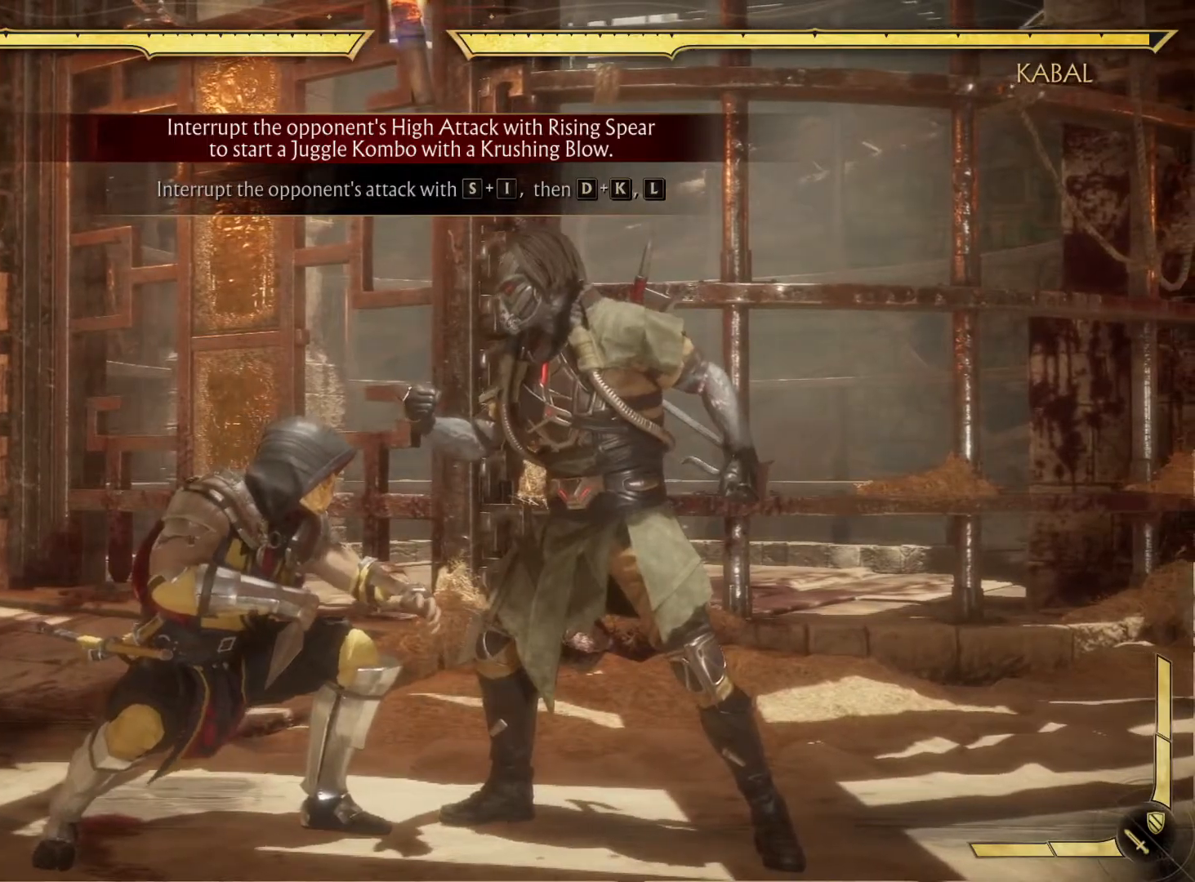
{"dt_ms": 500, "buttons": ["DPAD_DOWN"], "left_stick": "center", "right_stick": "center", "events": []}
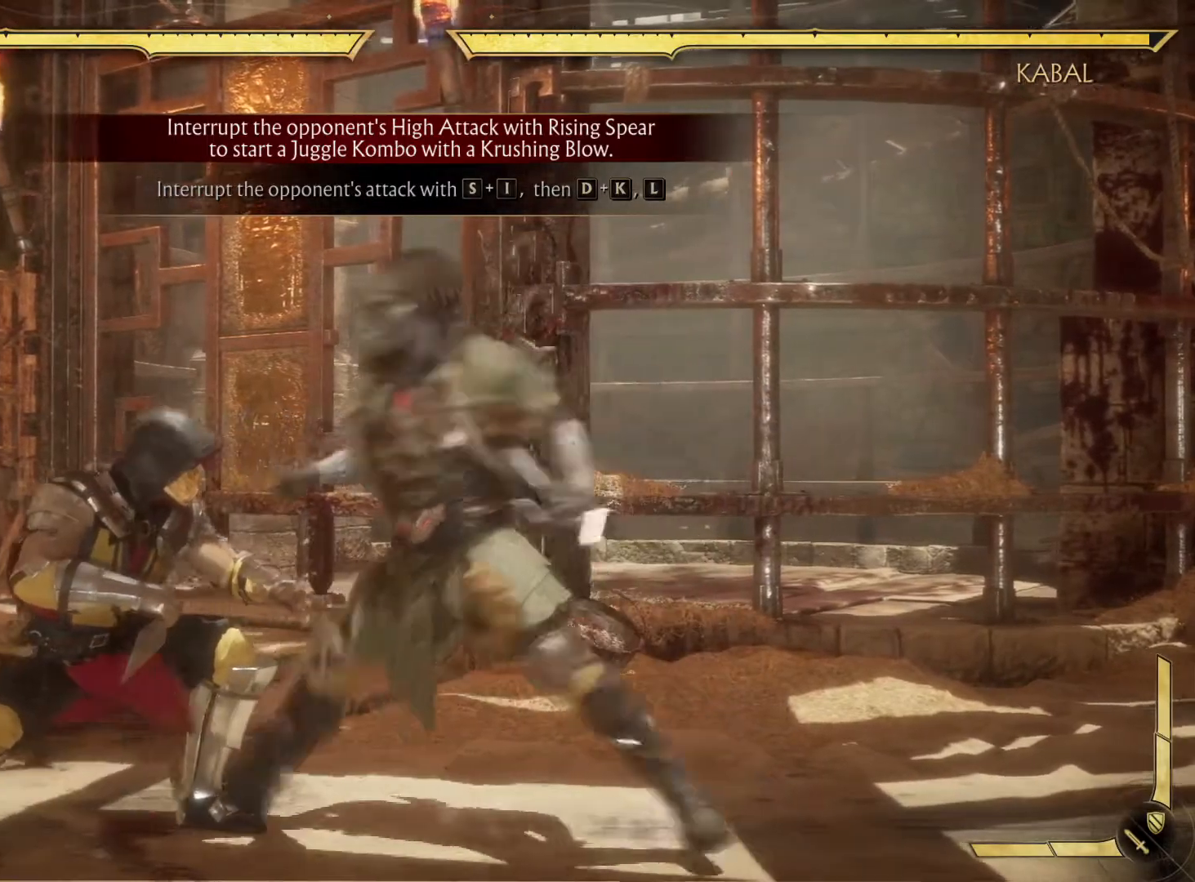
{"dt_ms": 500, "buttons": ["L2", "DPAD_DOWN"], "left_stick": "center", "right_stick": "center", "events": [[100, "Y", "down"], [233, "L2", "down"], [317, "Y", "up"]]}
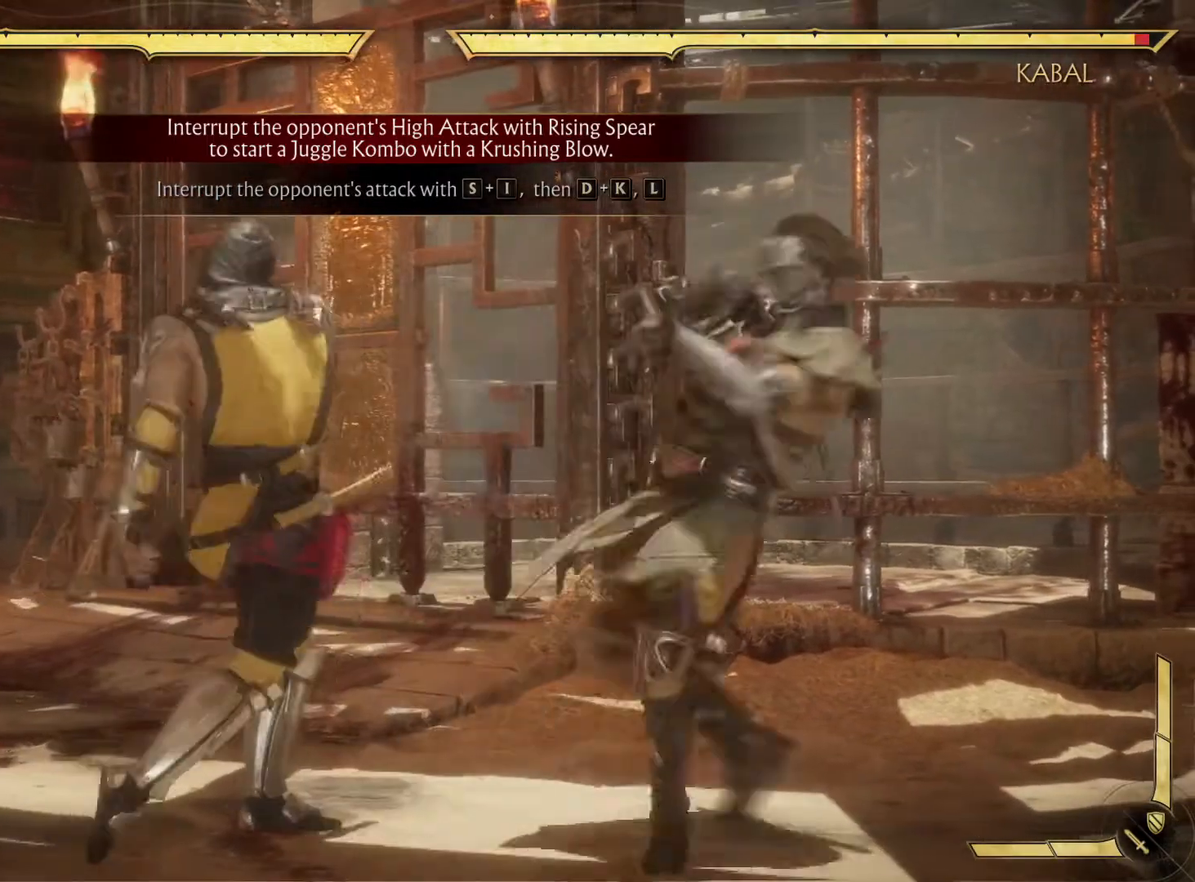
{"dt_ms": 500, "buttons": ["DPAD_DOWN"], "left_stick": "center", "right_stick": "center", "events": [[167, "L2", "up"]]}
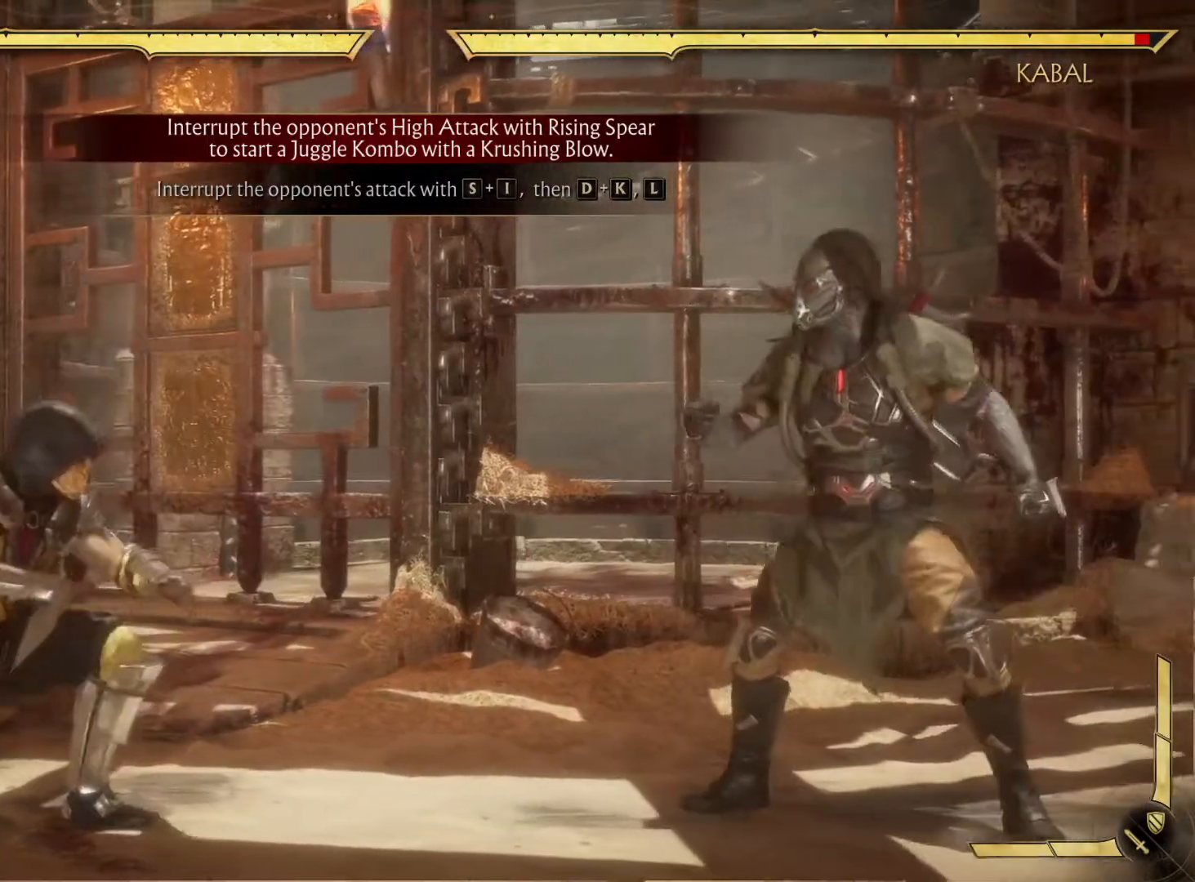
{"dt_ms": 500, "buttons": ["DPAD_DOWN"], "left_stick": "center", "right_stick": "center", "events": []}
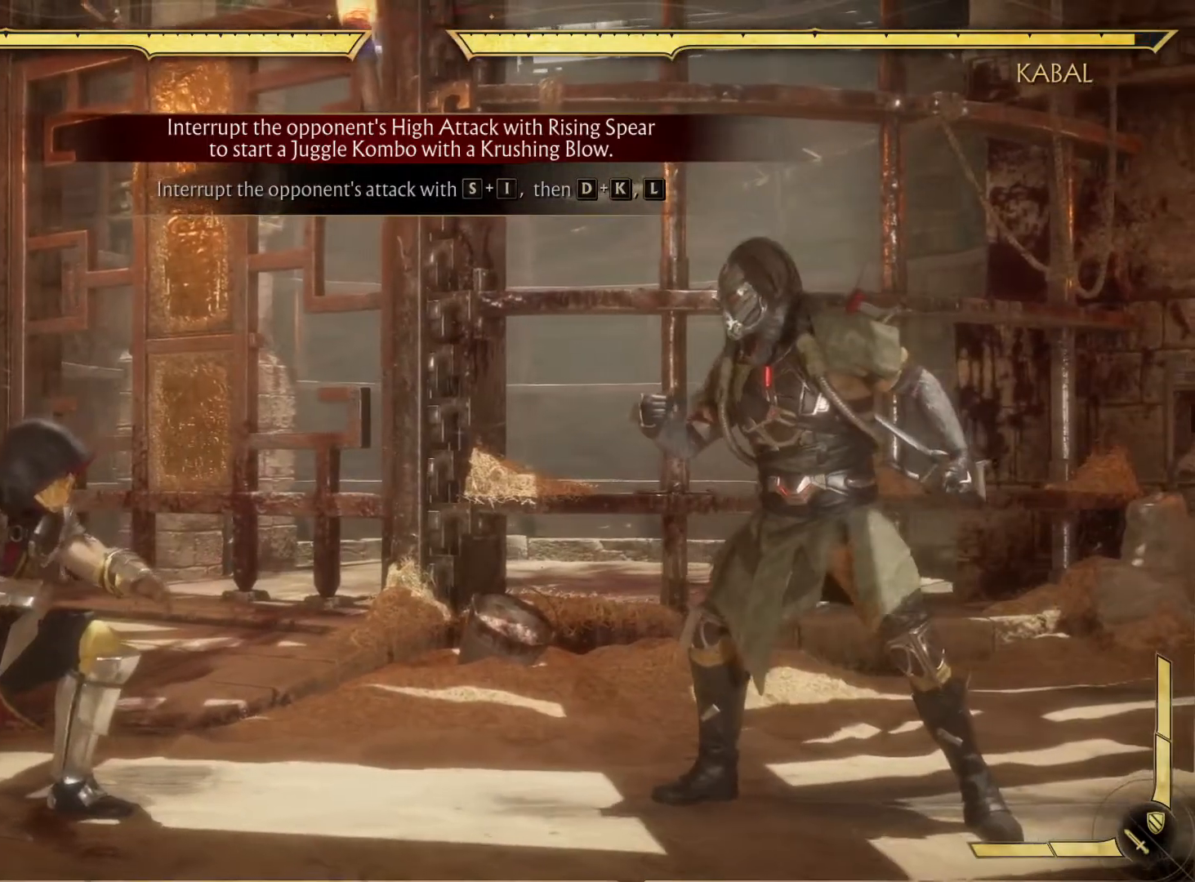
{"dt_ms": 500, "buttons": ["DPAD_DOWN"], "left_stick": "center", "right_stick": "center"}
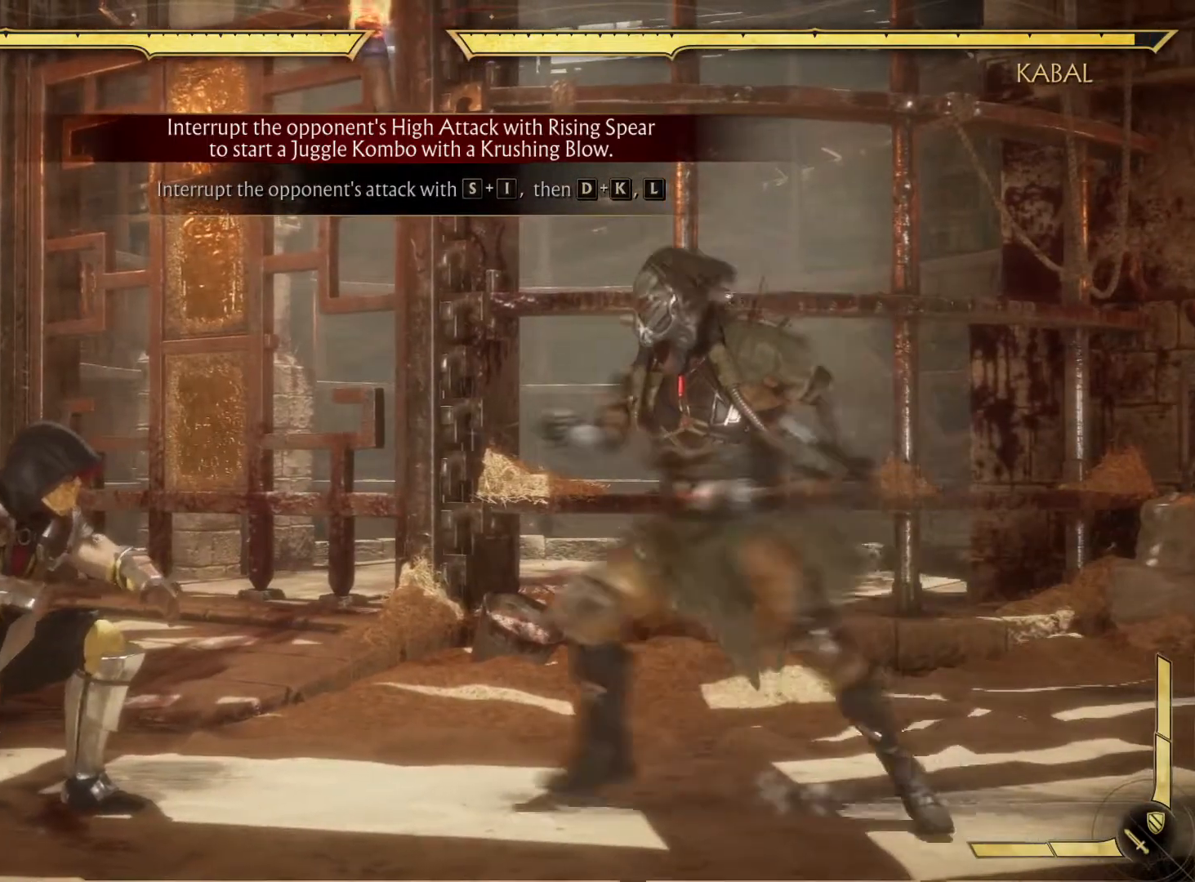
{"dt_ms": 500, "buttons": ["DPAD_DOWN"], "left_stick": "center", "right_stick": "center", "events": [[100, "L1", "down"], [150, "L1", "up"], [450, "L2", "down"], [500, "L2", "up"]]}
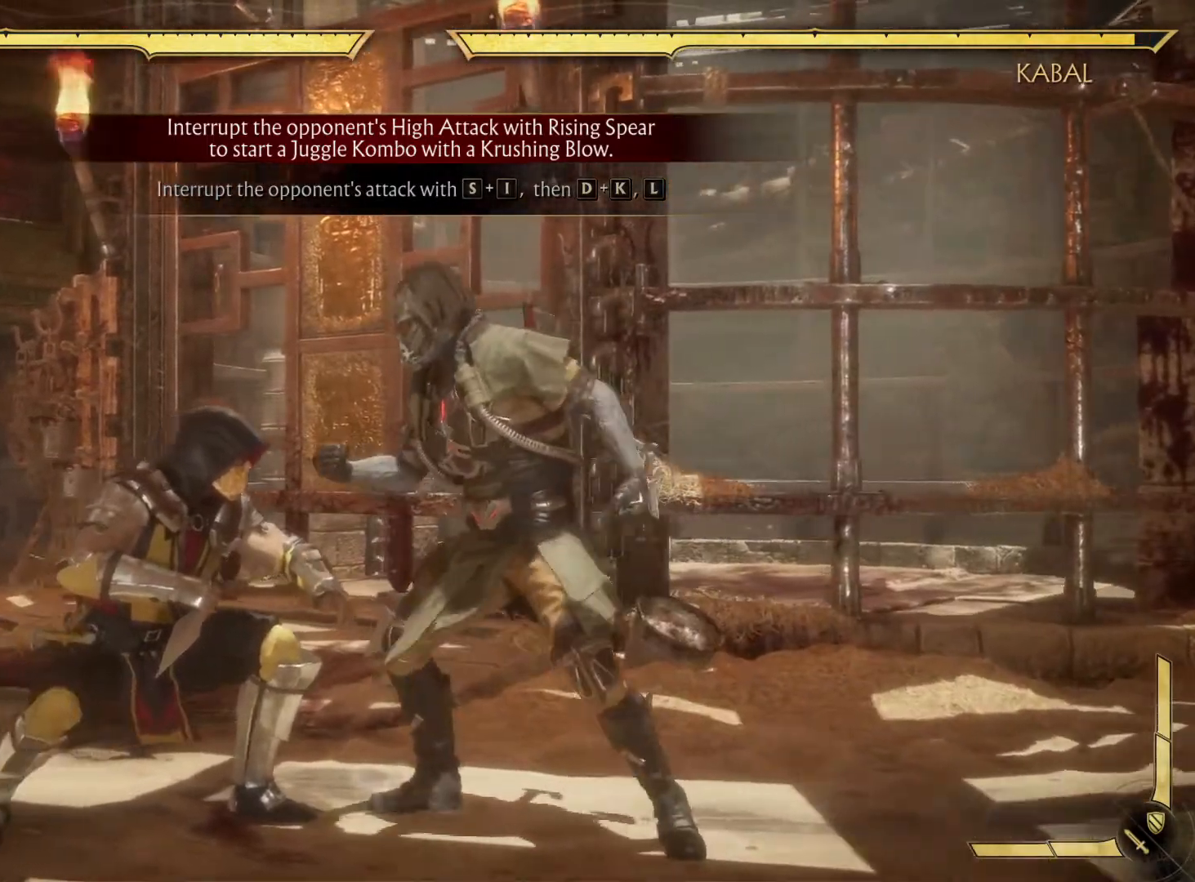
{"dt_ms": 500, "buttons": ["DPAD_DOWN"], "left_stick": "center", "right_stick": "center", "events": []}
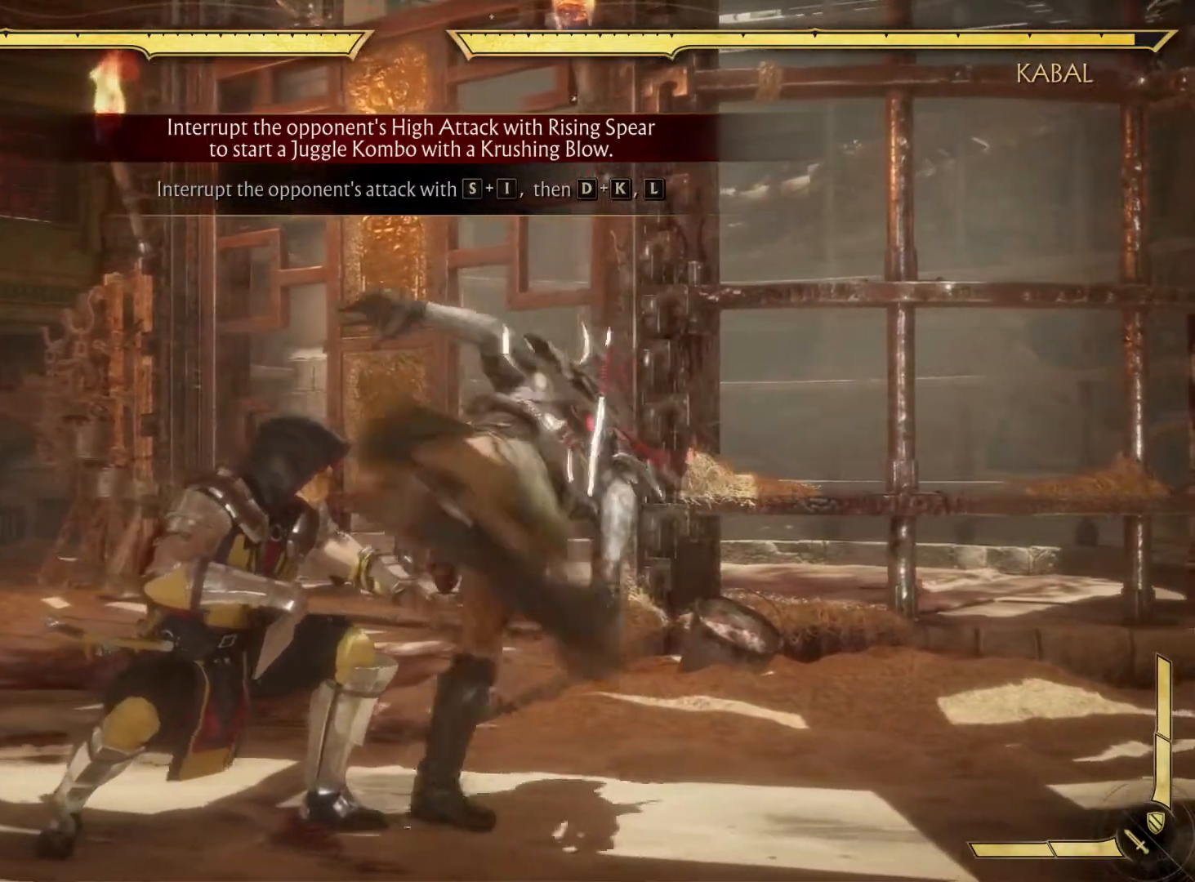
{"dt_ms": 500, "buttons": [], "left_stick": "center", "right_stick": "center", "events": [[117, "Y", "down"], [250, "Y", "up"], [317, "DPAD_DOWN", "up"]]}
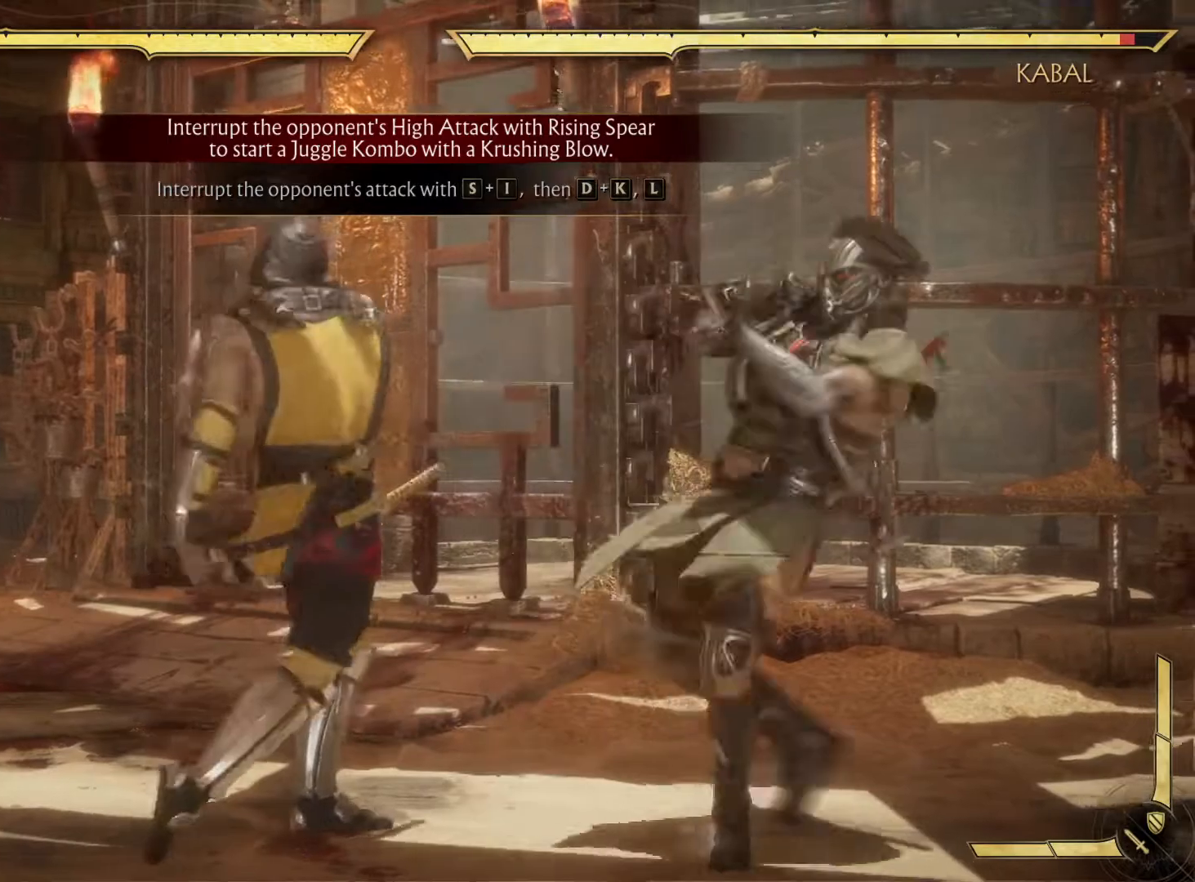
{"dt_ms": 500, "buttons": ["DPAD_DOWN"], "left_stick": "center", "right_stick": "center", "events": [[267, "DPAD_DOWN", "down"]]}